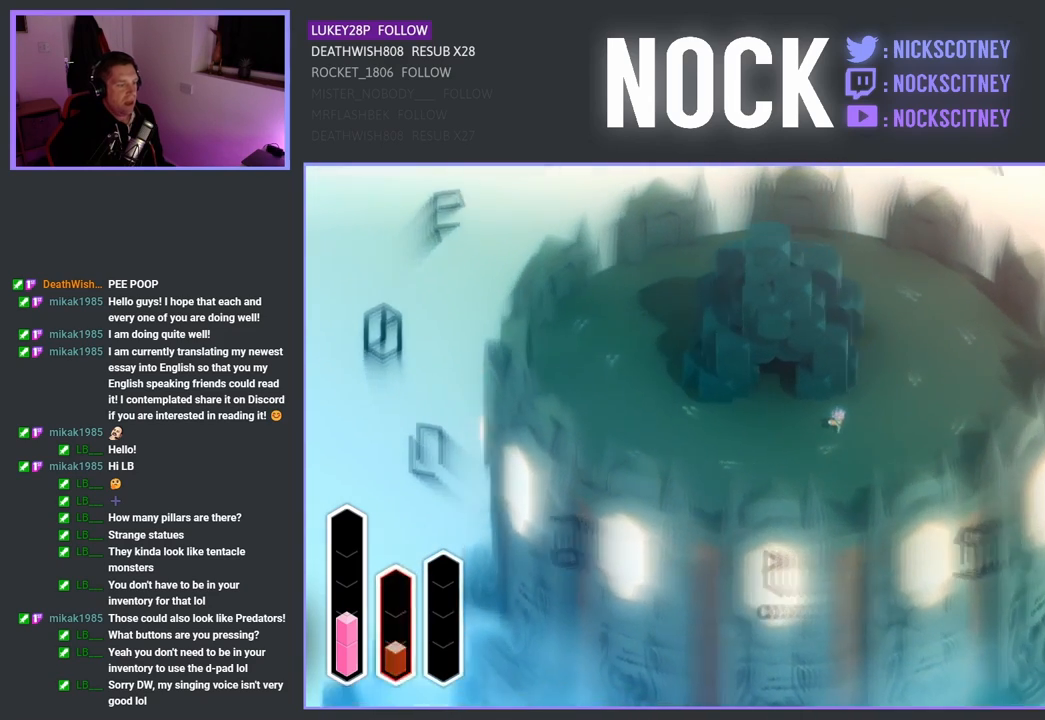
Gameplay with a controller (PlayStation layout); each line is a JSON object with the inputs held at the frame after it. "events" lists button and stick changes between this image and that frame as [ms after this image, input, new state], when the widget could be followed in between.
{"buttons": ["CROSS"], "left_stick": "up-right", "right_stick": "center", "events": []}
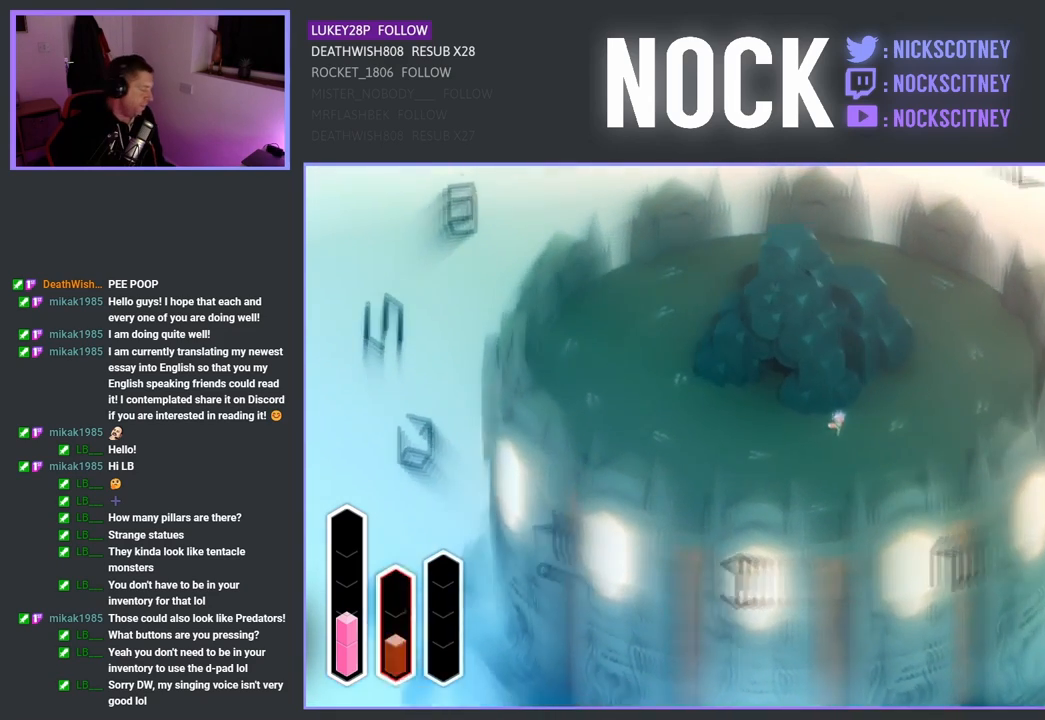
{"buttons": ["CROSS"], "left_stick": "up-right", "right_stick": "center", "events": []}
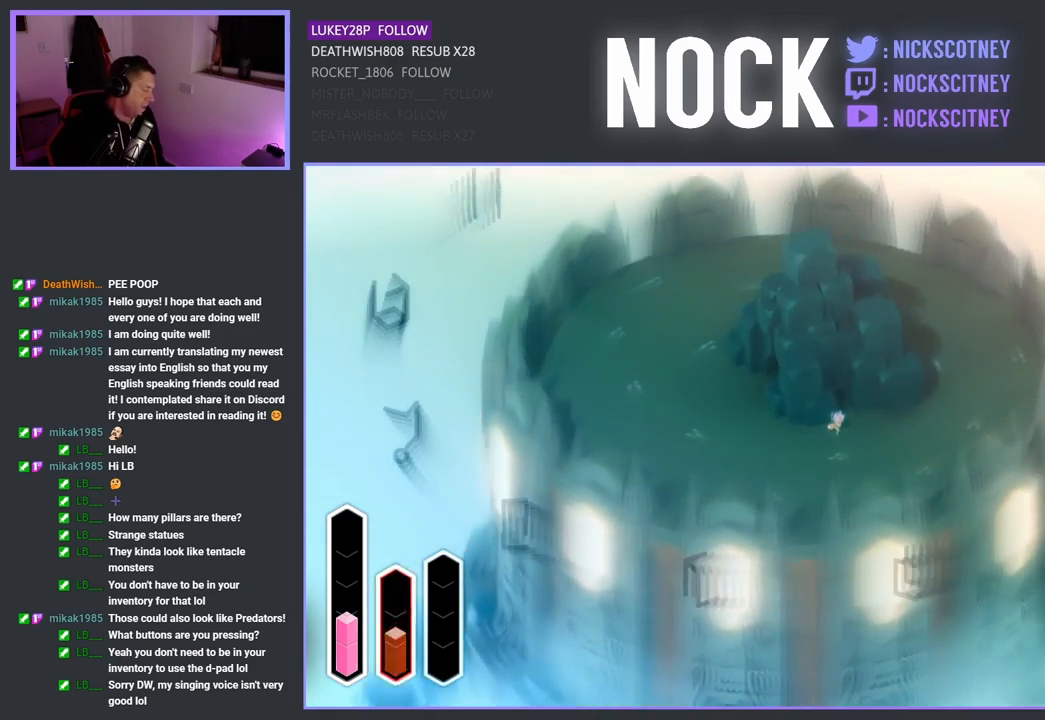
{"buttons": ["CROSS"], "left_stick": "up-right", "right_stick": "center", "events": []}
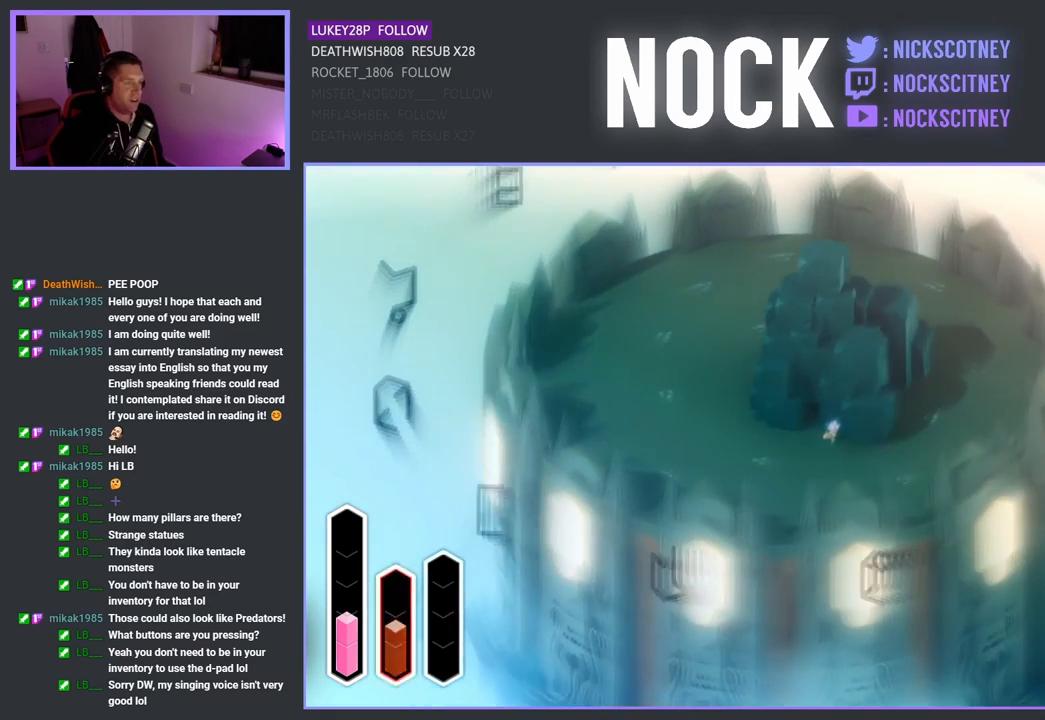
{"buttons": ["CROSS"], "left_stick": "right", "right_stick": "center", "events": [[417, "left_stick", "right"]]}
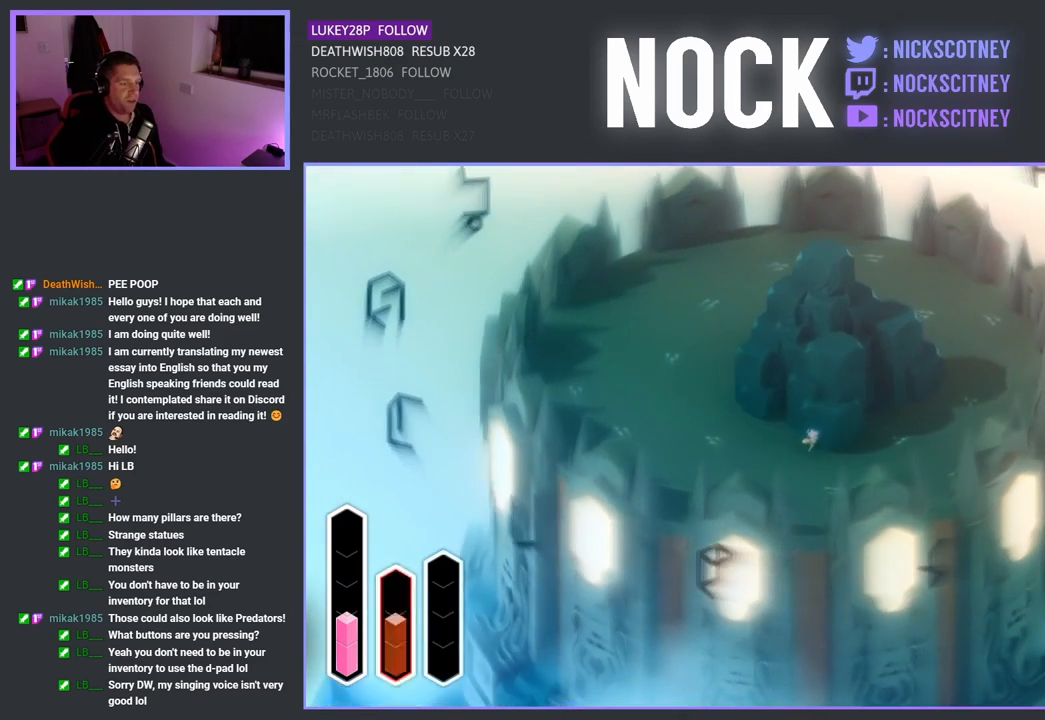
{"buttons": ["CROSS"], "left_stick": "right", "right_stick": "center", "events": []}
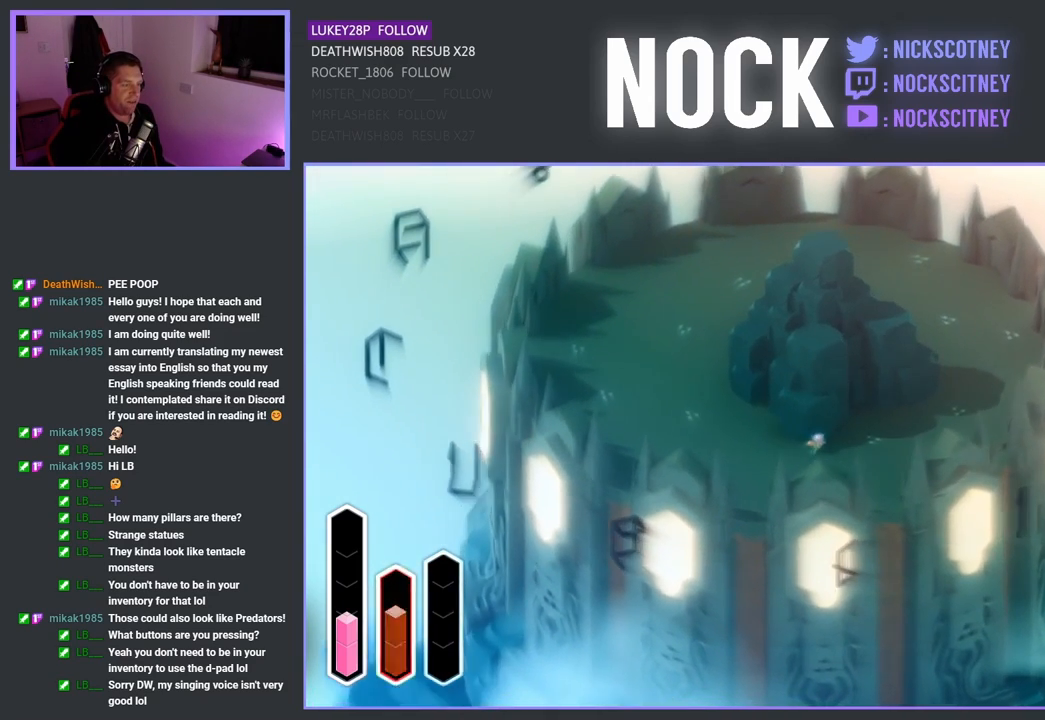
{"buttons": ["CROSS"], "left_stick": "up-right", "right_stick": "center", "events": [[17, "left_stick", "up-right"]]}
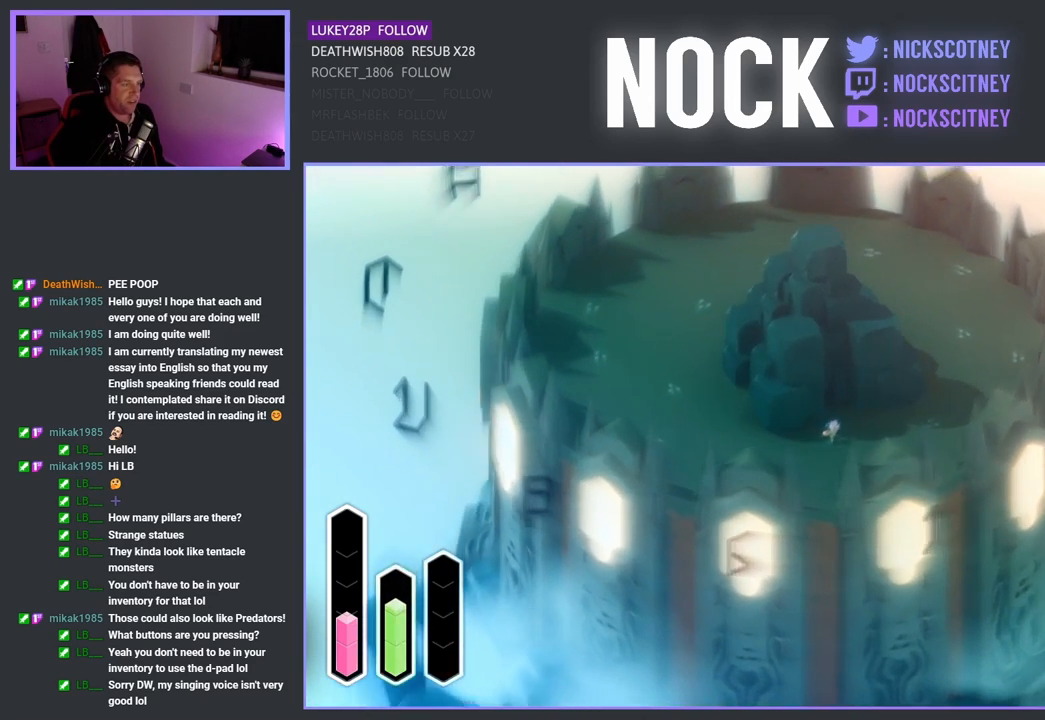
{"buttons": ["CROSS"], "left_stick": "up-right", "right_stick": "center", "events": []}
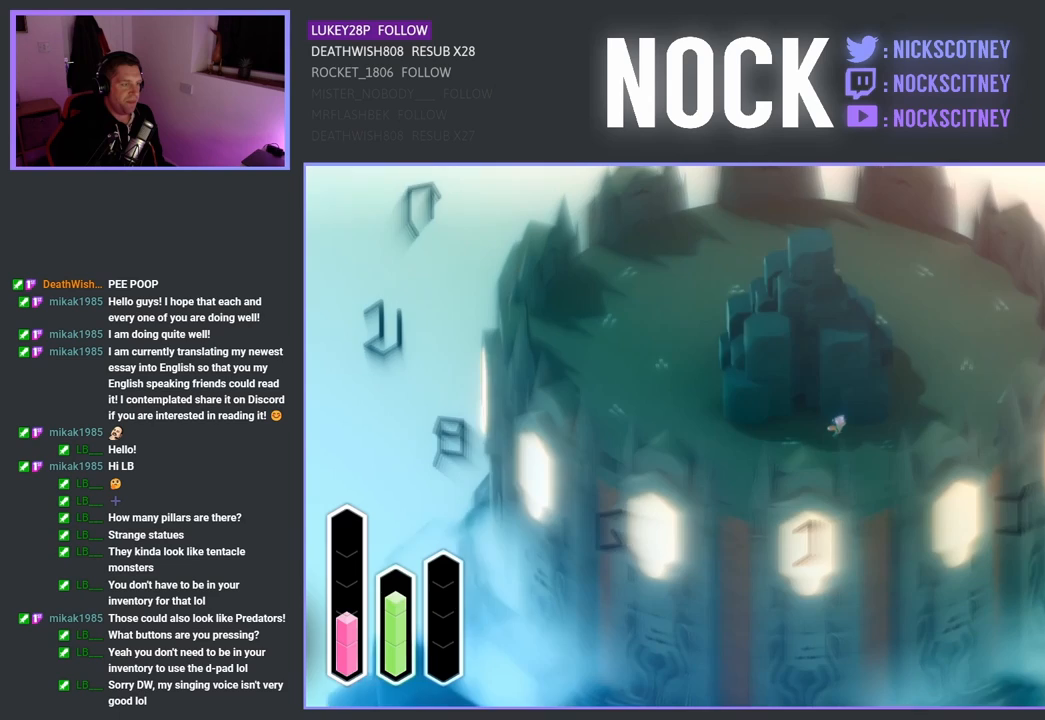
{"buttons": ["CROSS"], "left_stick": "up-right", "right_stick": "center", "events": []}
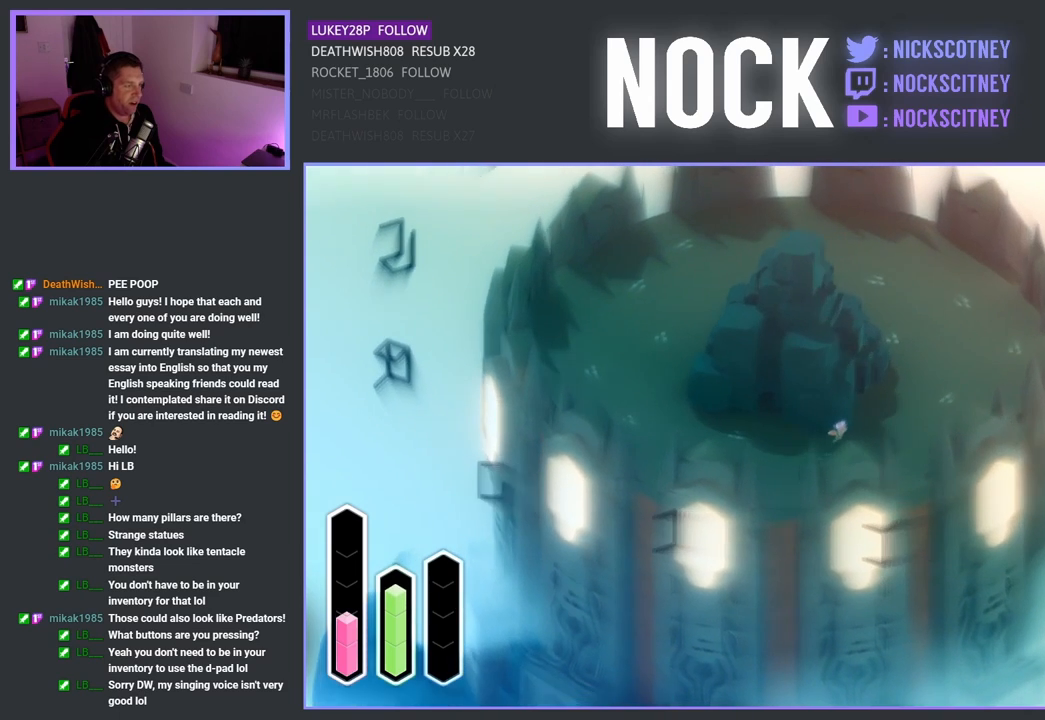
{"buttons": ["CROSS"], "left_stick": "up-right", "right_stick": "center", "events": []}
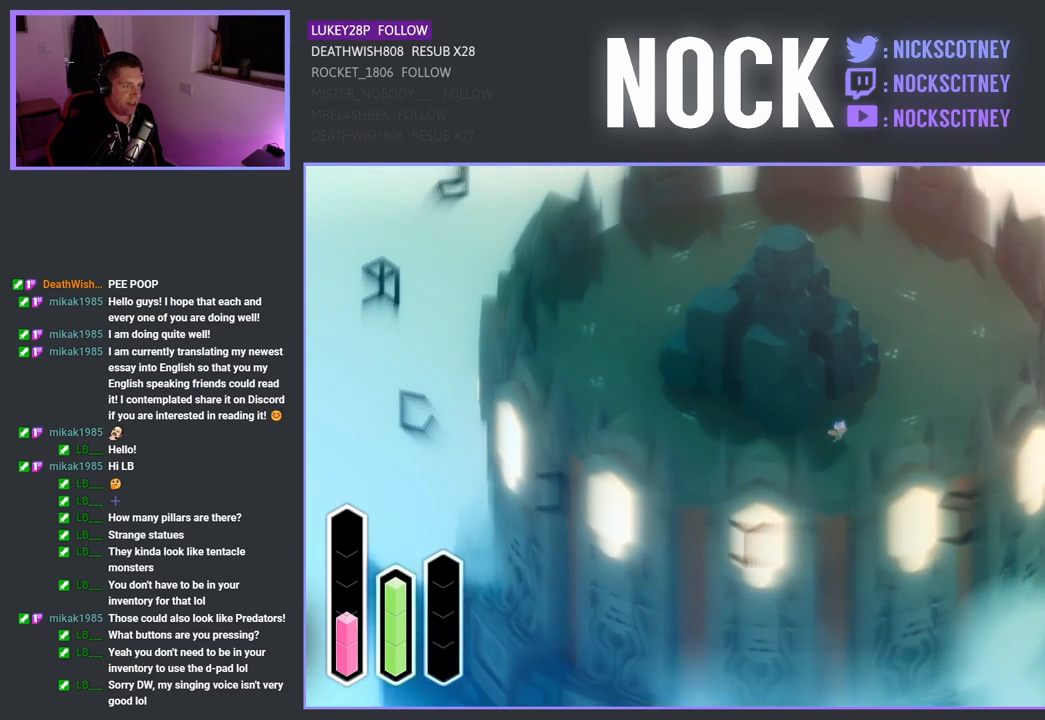
{"buttons": ["CROSS"], "left_stick": "up-right", "right_stick": "center", "events": []}
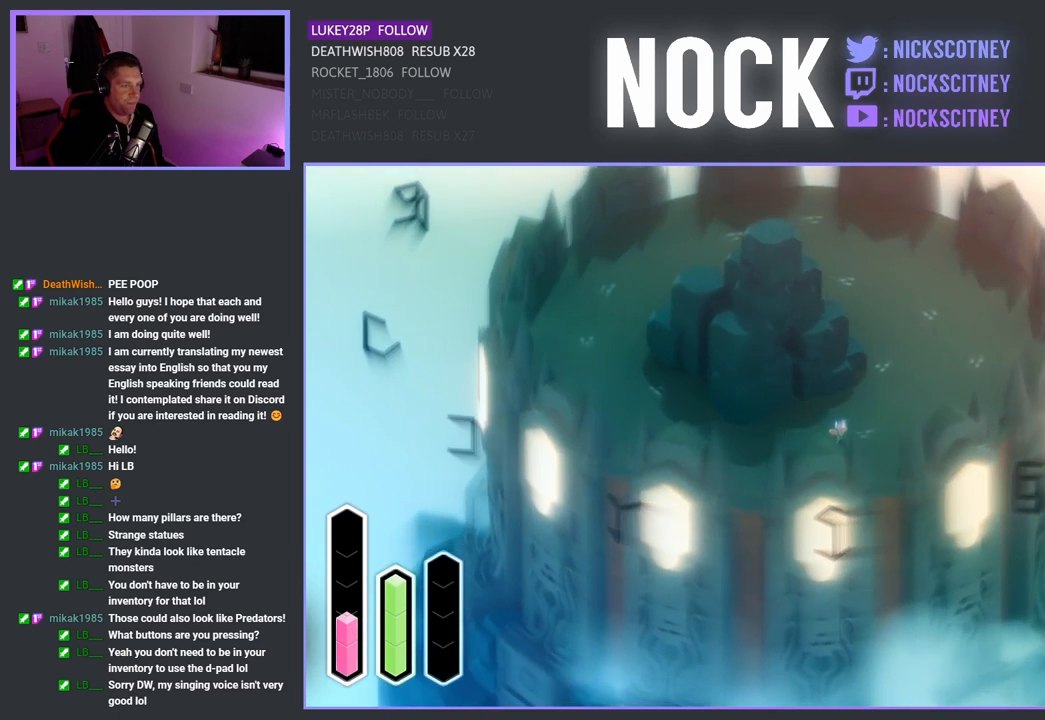
{"buttons": ["CROSS"], "left_stick": "up-right", "right_stick": "center", "events": []}
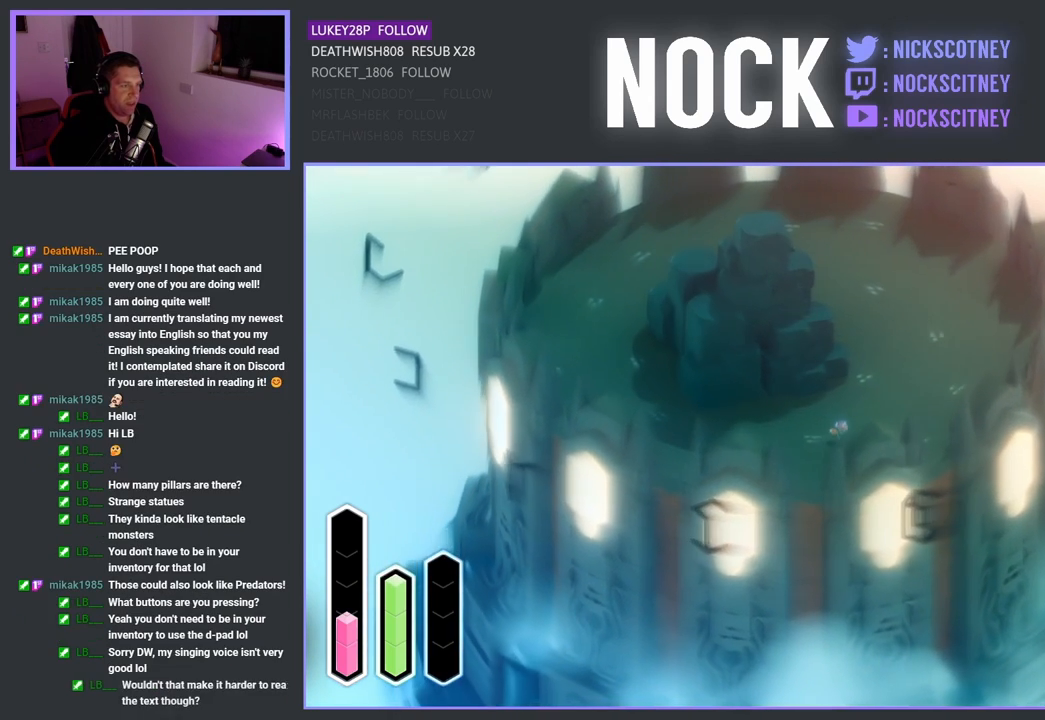
{"buttons": ["CROSS"], "left_stick": "up-right", "right_stick": "center", "events": []}
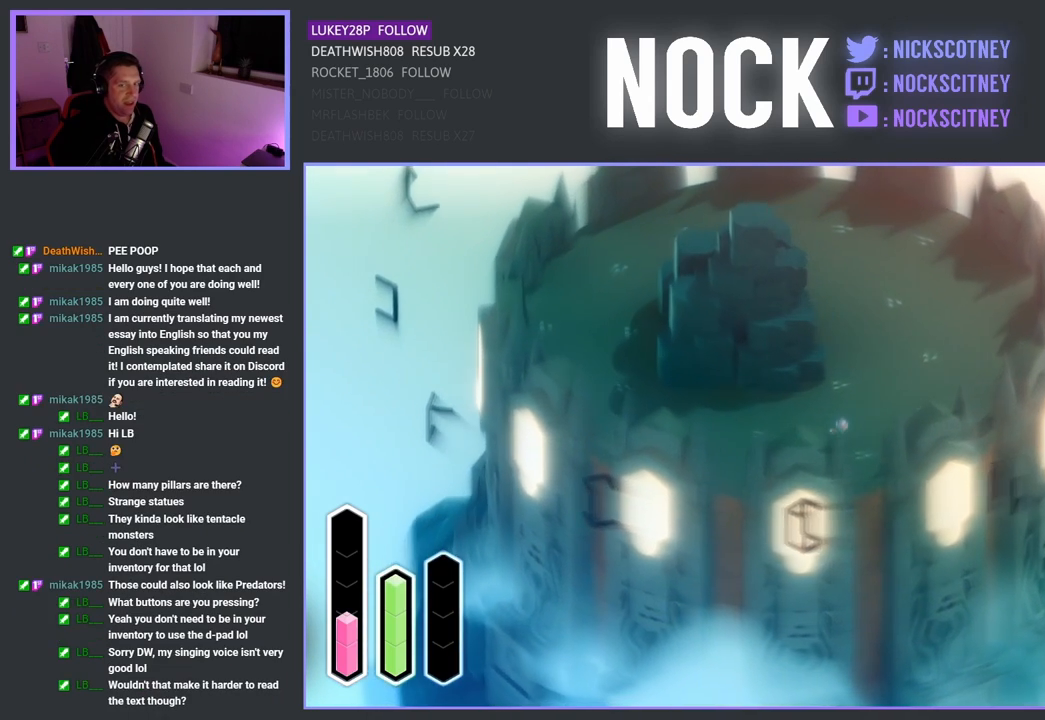
{"buttons": ["CROSS"], "left_stick": "up-right", "right_stick": "center", "events": []}
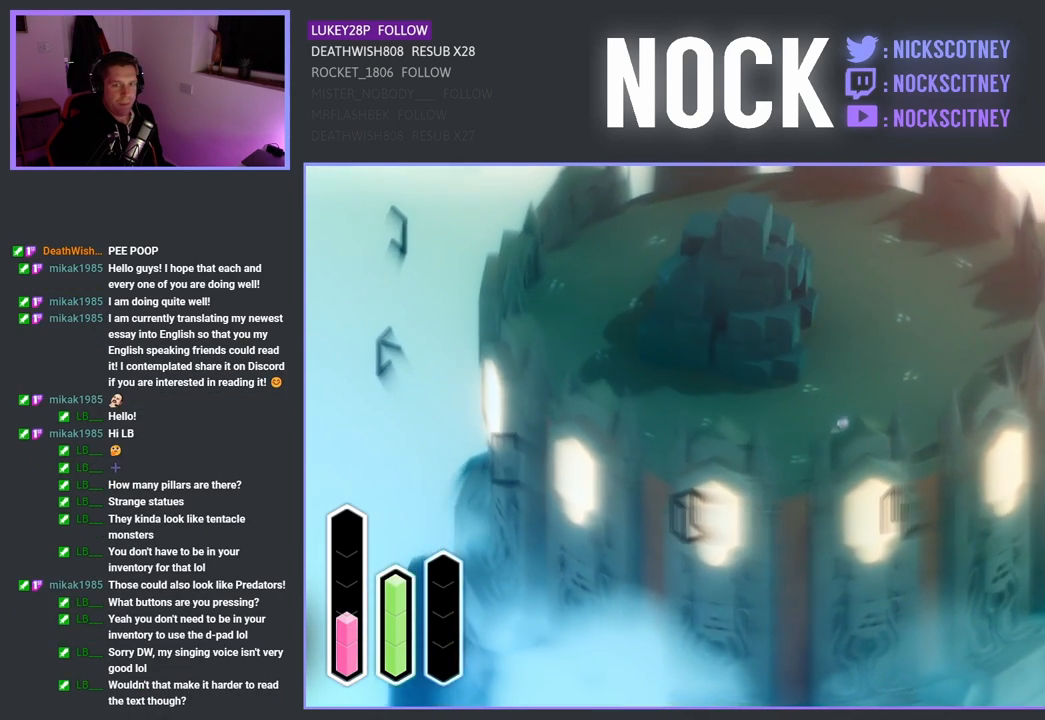
{"buttons": ["CROSS"], "left_stick": "up-right", "right_stick": "center", "events": []}
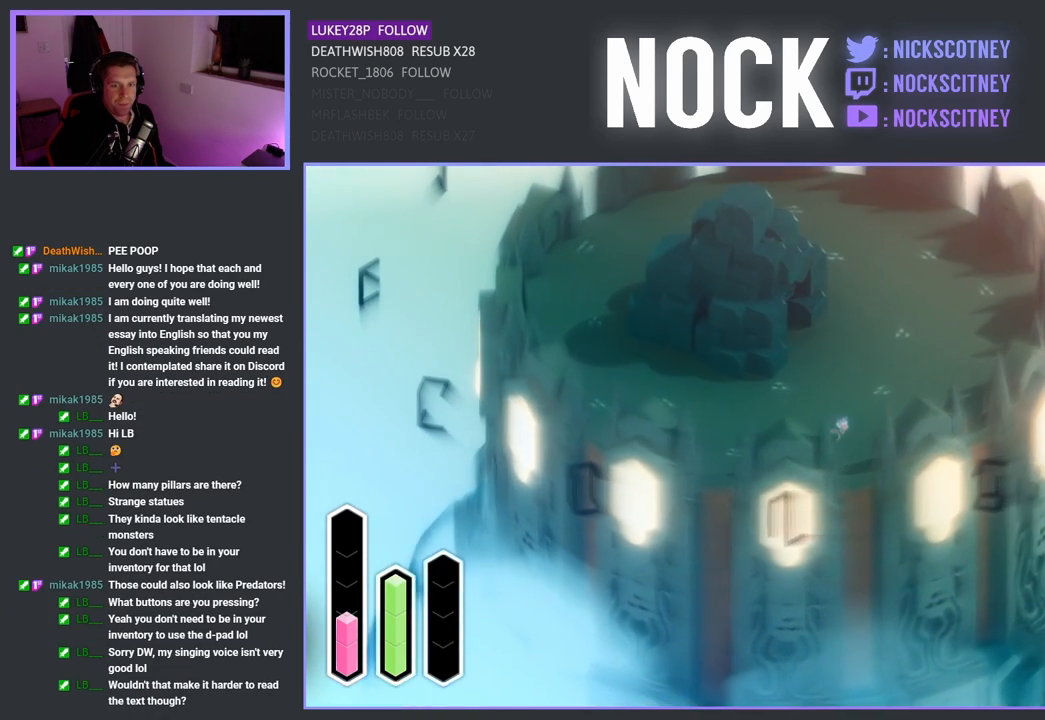
{"buttons": ["CROSS"], "left_stick": "up-right", "right_stick": "center", "events": []}
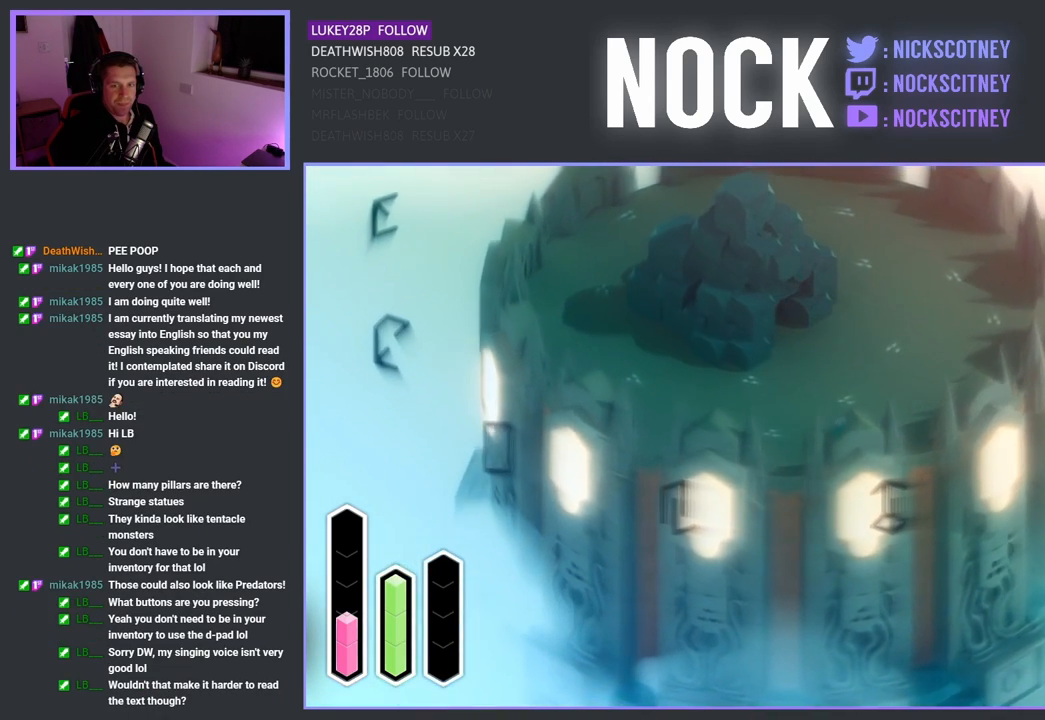
{"buttons": ["CROSS"], "left_stick": "up-right", "right_stick": "center", "events": []}
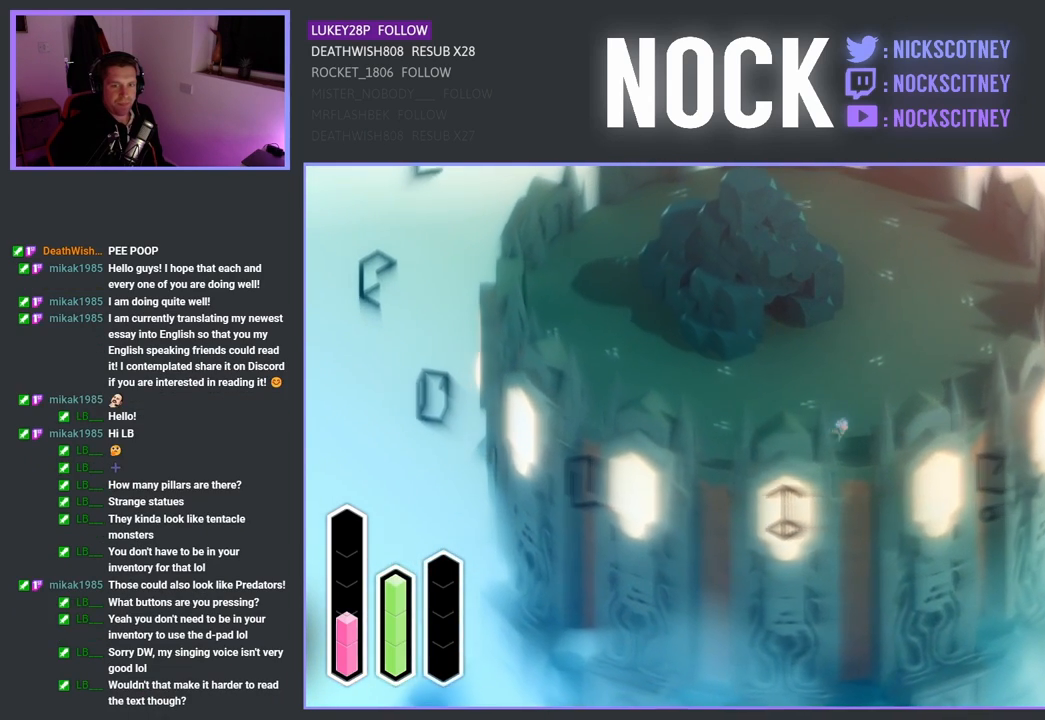
{"buttons": [], "left_stick": "center", "right_stick": "center", "events": [[283, "CROSS", "up"], [333, "left_stick", "center"]]}
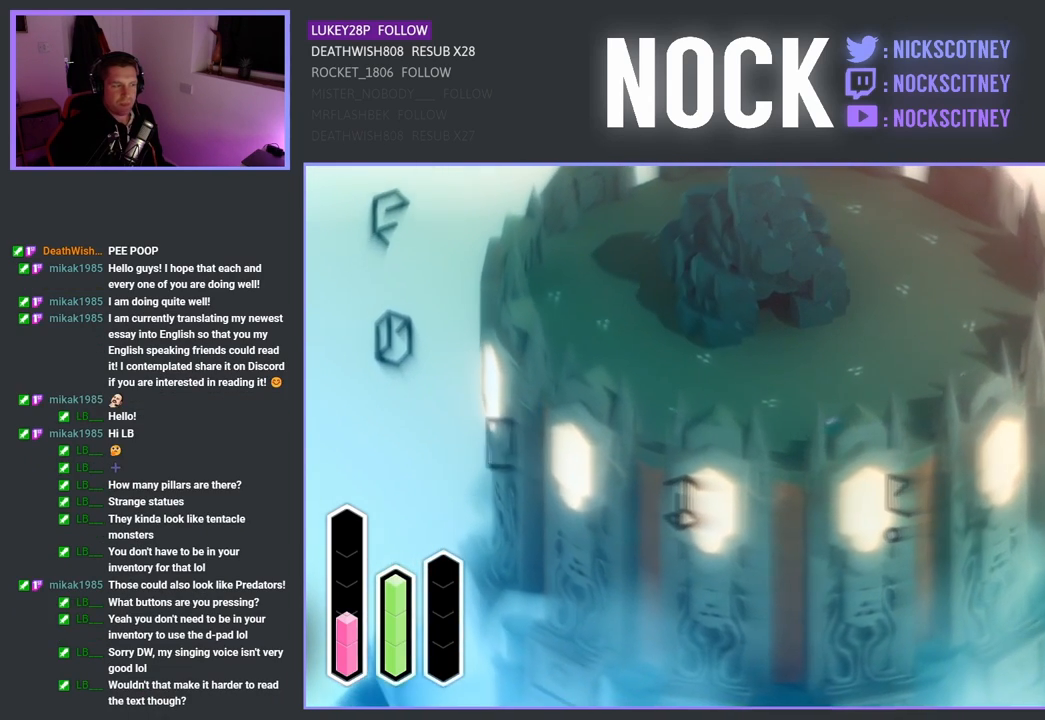
{"buttons": [], "left_stick": "center", "right_stick": "center", "events": []}
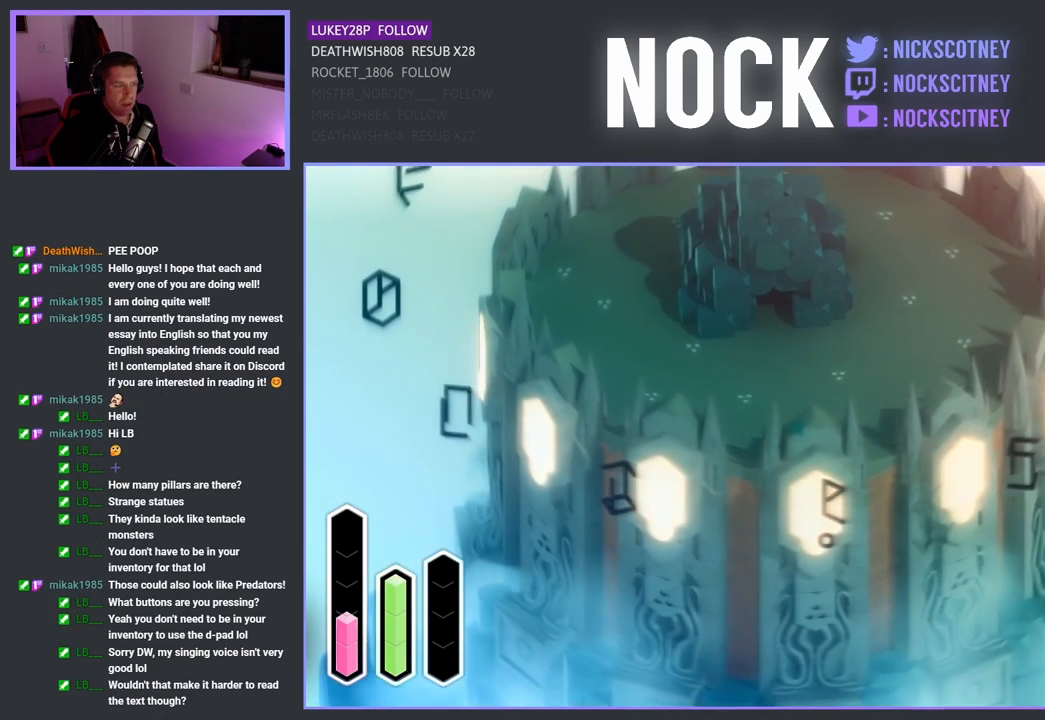
{"buttons": [], "left_stick": "up-right", "right_stick": "center", "events": [[417, "left_stick", "up-right"]]}
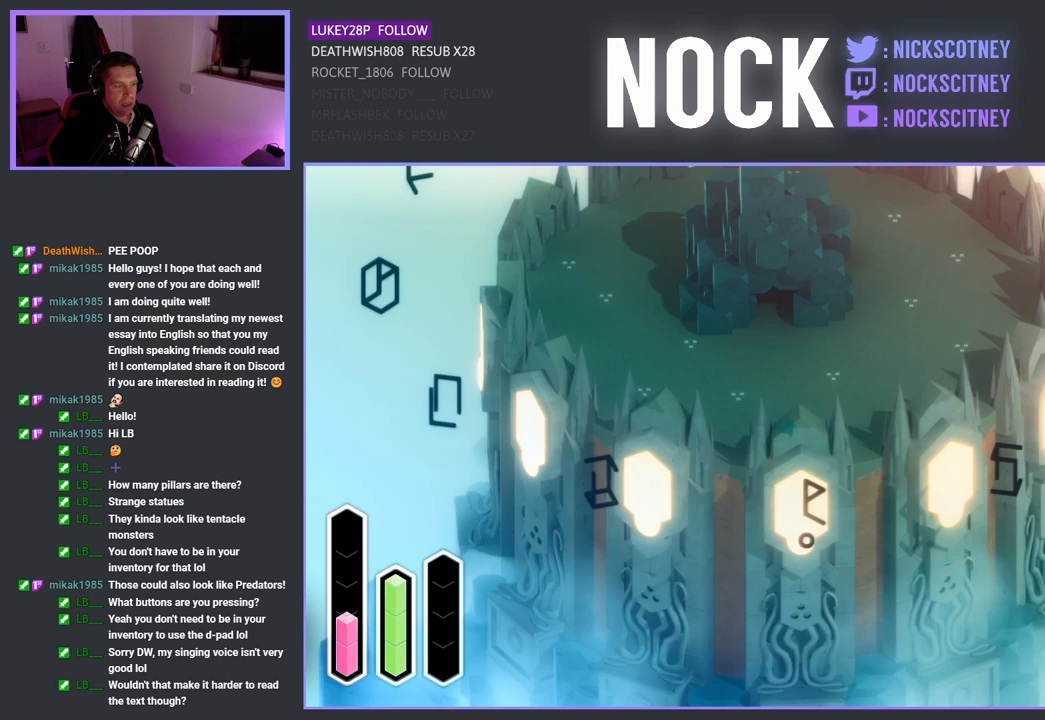
{"buttons": [], "left_stick": "right", "right_stick": "center", "events": [[117, "left_stick", "center"], [500, "left_stick", "right"]]}
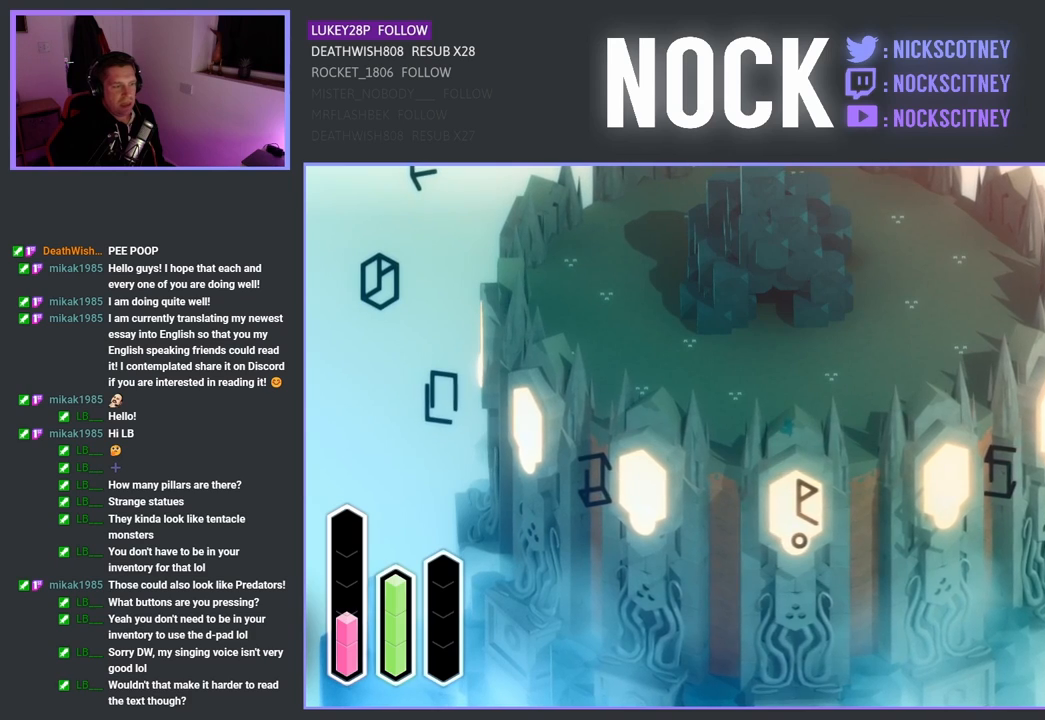
{"buttons": [], "left_stick": "center", "right_stick": "center", "events": [[217, "left_stick", "center"]]}